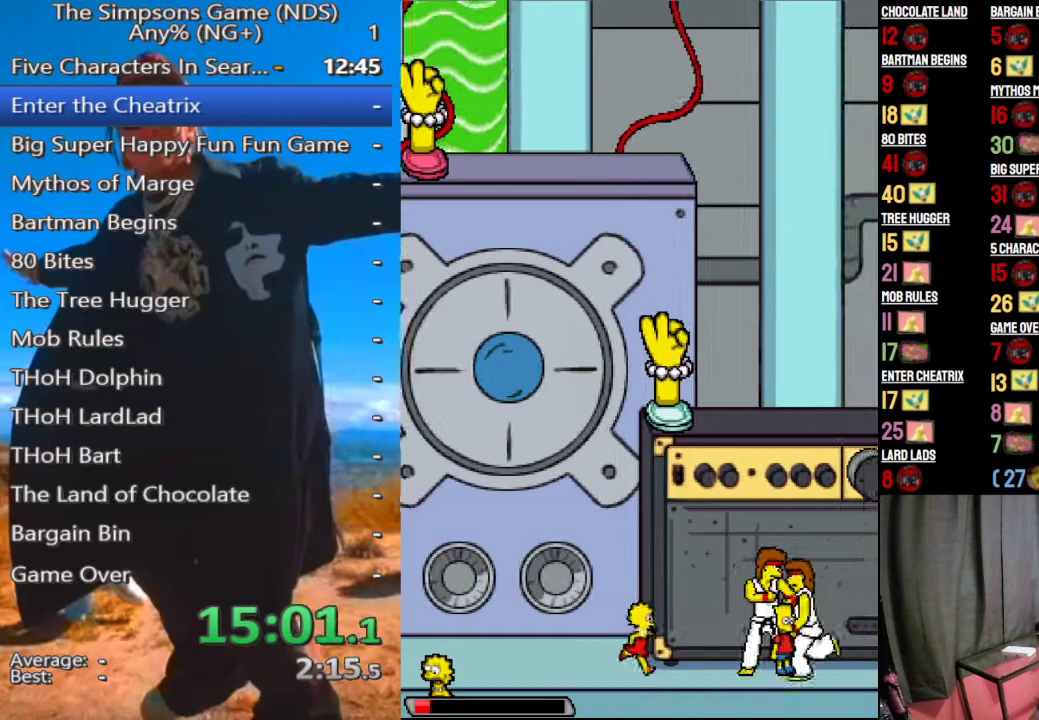
Gameplay with a controller (Xbox layout); each line is a JSON object with the inputs held at the frame after it. "button_events" lists button changes between this image and that frame as [ms after this image, input, new state], when the widget could be followed in between (sticks are given only as held states).
{"buttons": ["A"], "left_stick": "center", "right_stick": "center", "button_events": [[292, "A", "down"]]}
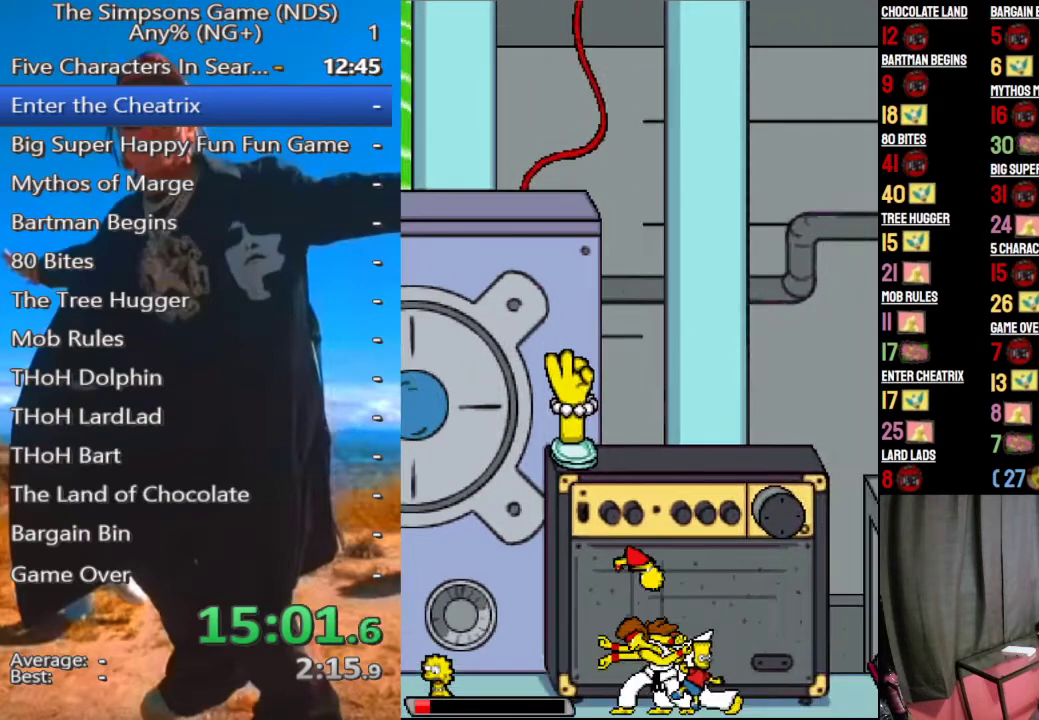
{"buttons": [], "left_stick": "center", "right_stick": "center", "button_events": [[354, "A", "up"]]}
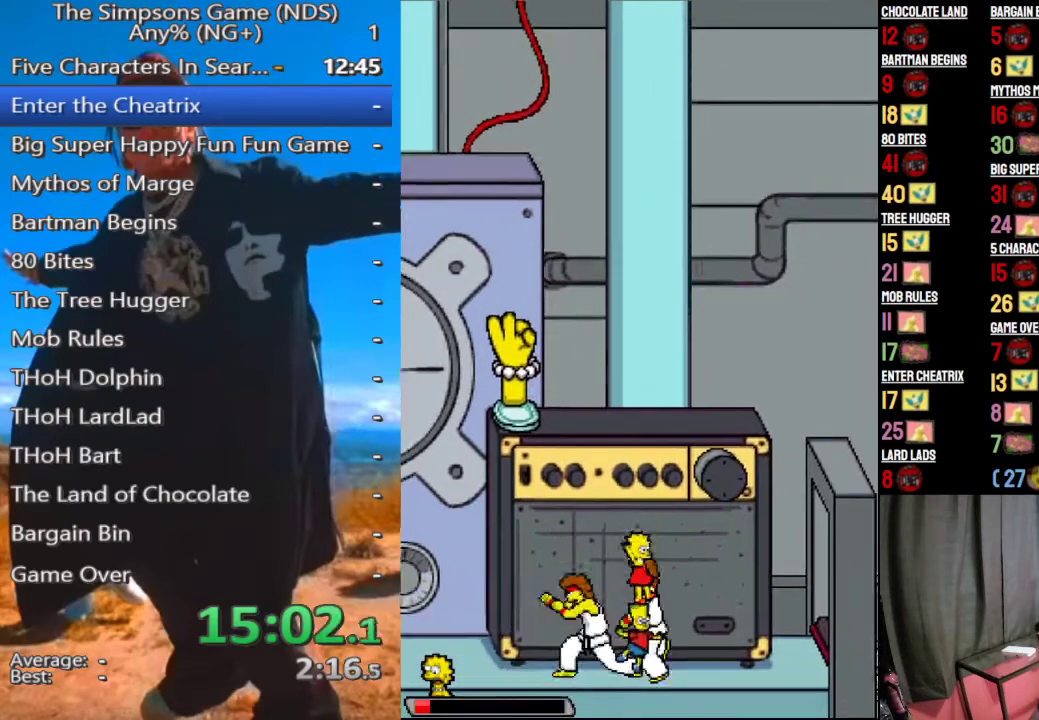
{"buttons": [], "left_stick": "center", "right_stick": "center", "button_events": [[229, "A", "down"], [354, "A", "up"]]}
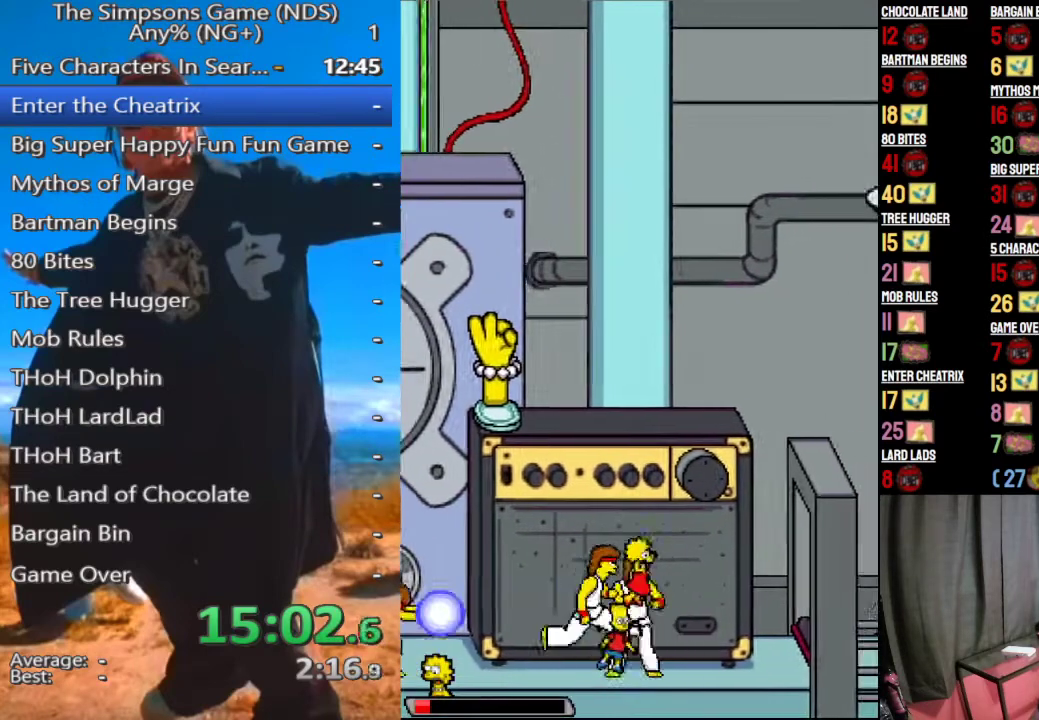
{"buttons": [], "left_stick": "left", "right_stick": "center", "button_events": []}
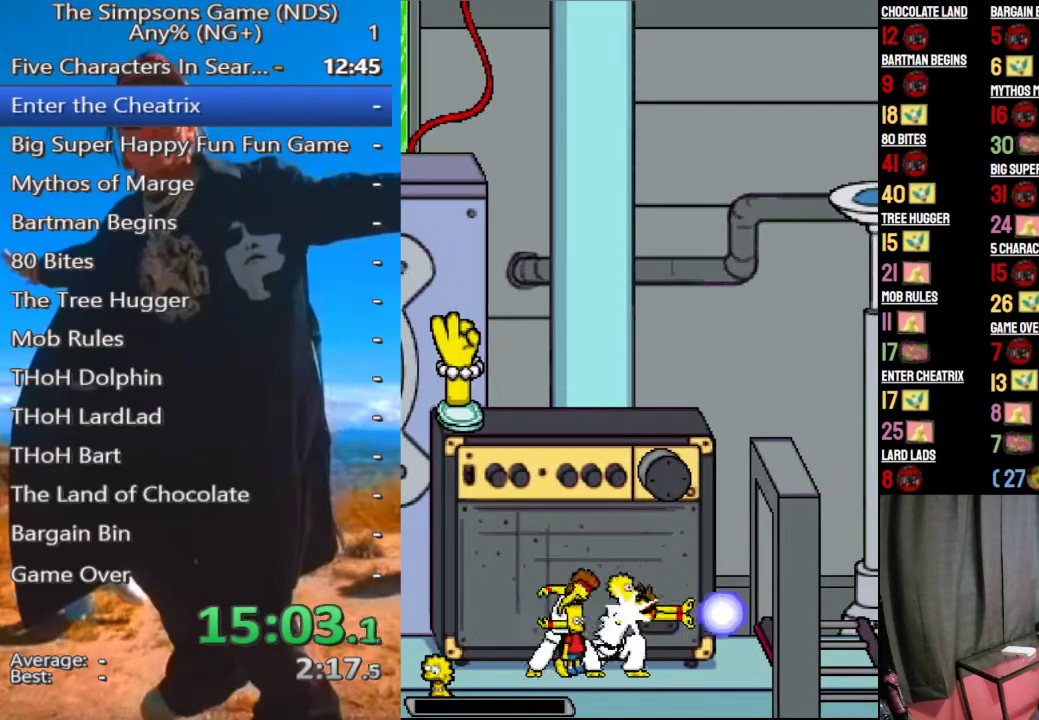
{"buttons": ["A", "B", "X", "Y"], "left_stick": "center", "right_stick": "center", "button_events": [[271, "A", "down"], [354, "X", "down"], [396, "B", "down"], [417, "Y", "down"]]}
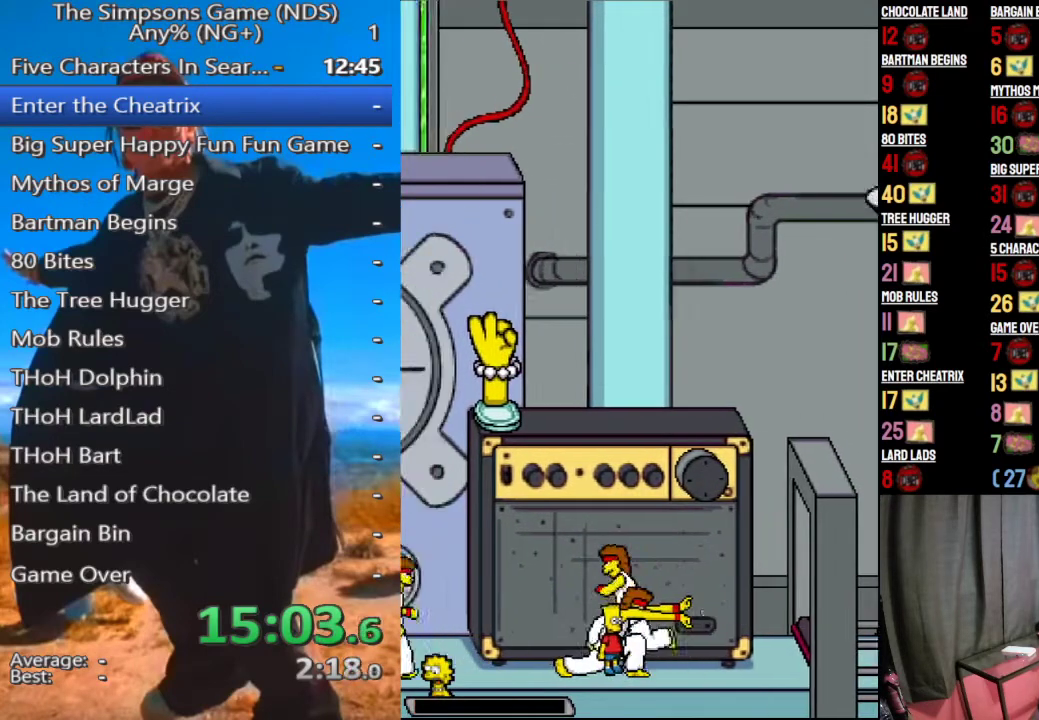
{"buttons": [], "left_stick": "center", "right_stick": "center", "button_events": [[21, "A", "up"], [21, "X", "up"], [62, "B", "up"], [62, "Y", "up"]]}
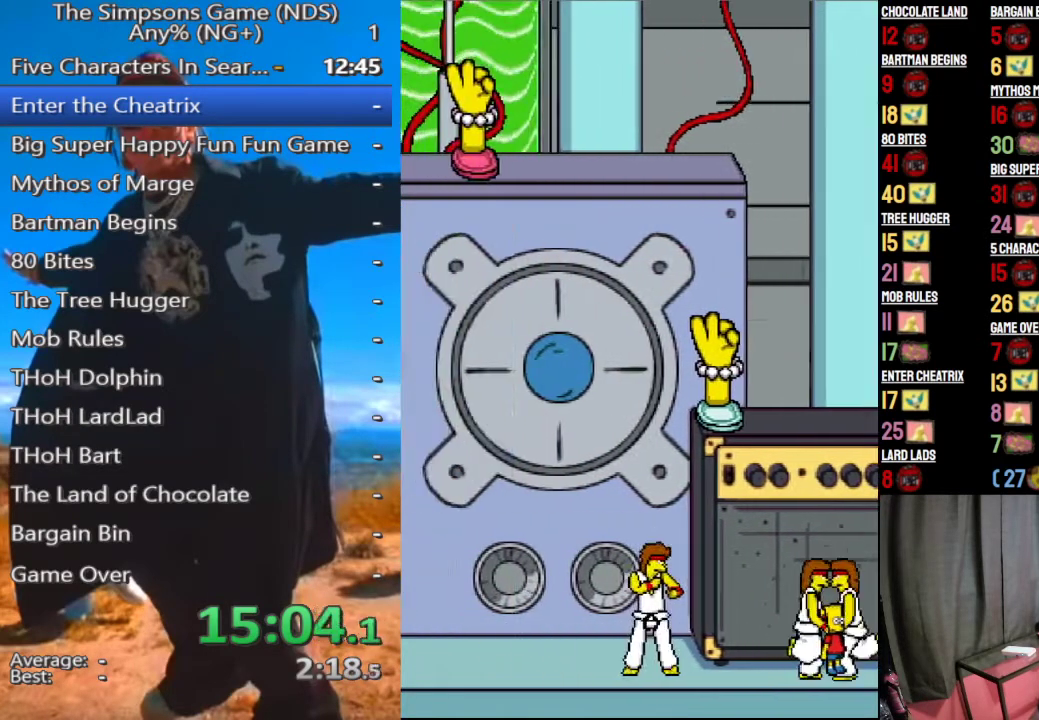
{"buttons": [], "left_stick": "center", "right_stick": "center", "button_events": []}
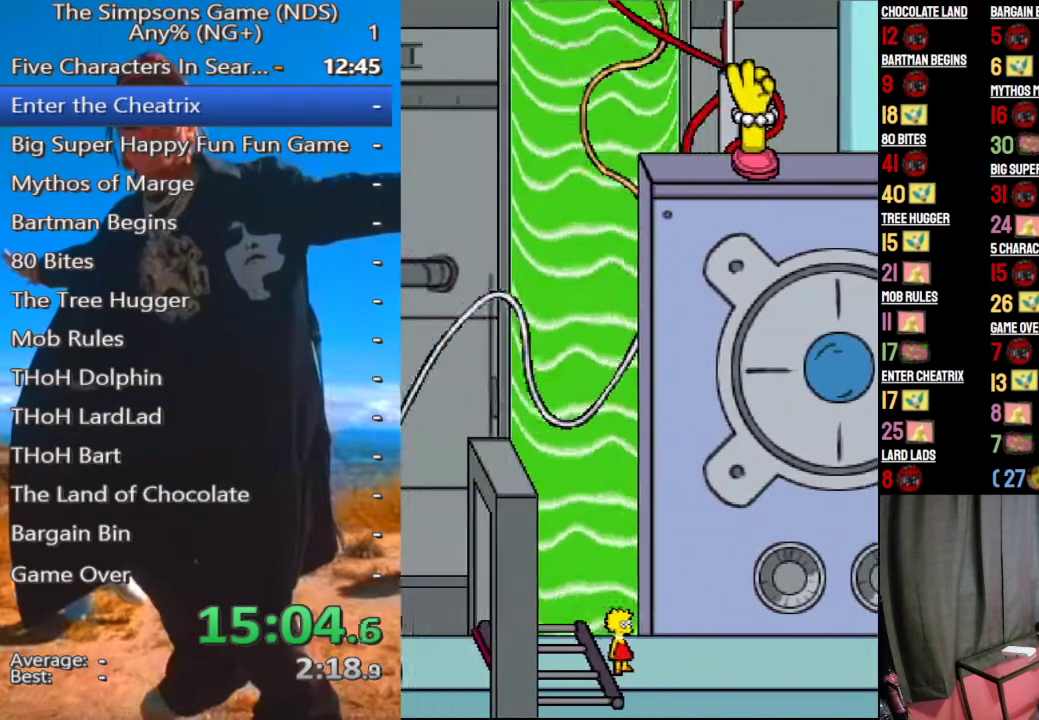
{"buttons": [], "left_stick": "center", "right_stick": "center", "button_events": []}
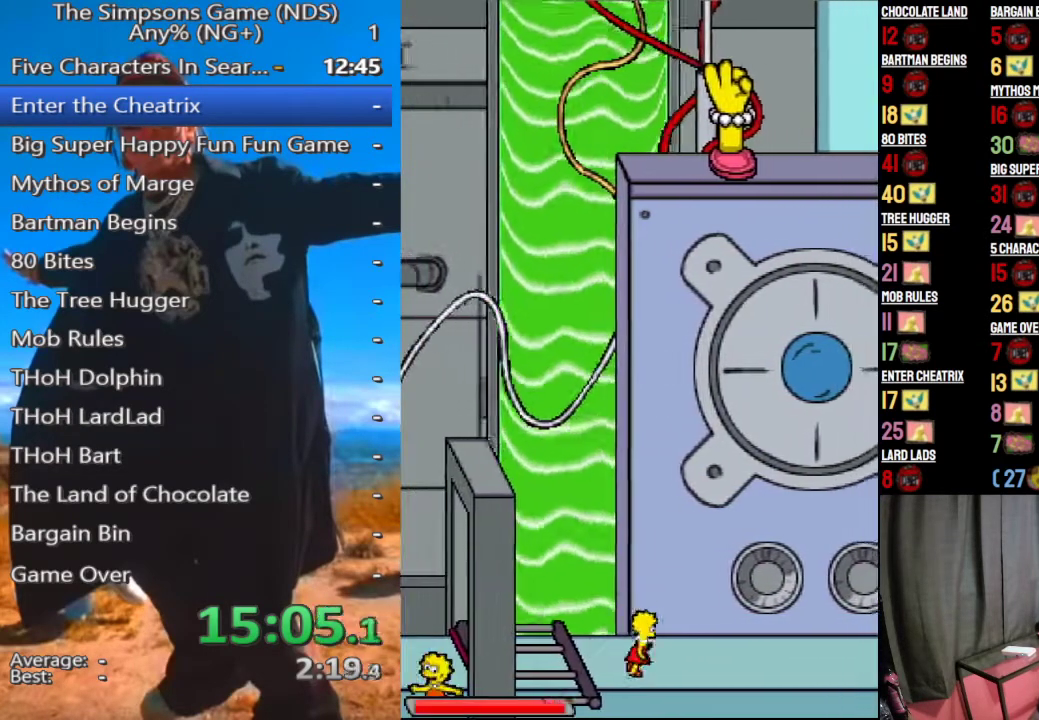
{"buttons": [], "left_stick": "center", "right_stick": "center", "button_events": []}
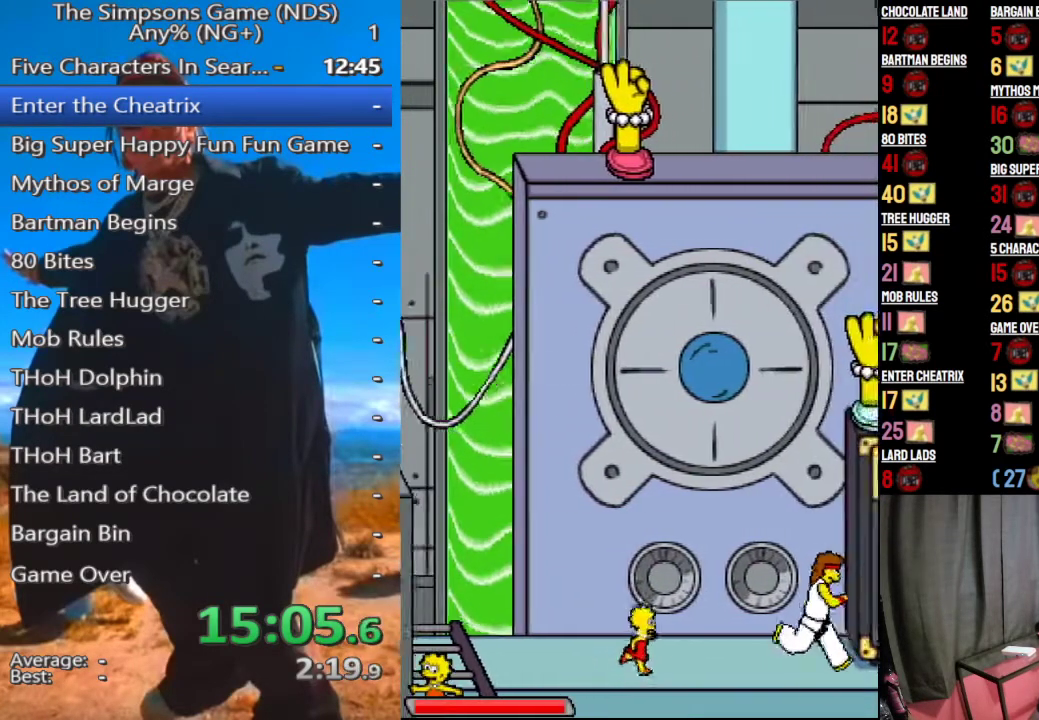
{"buttons": [], "left_stick": "center", "right_stick": "center", "button_events": [[42, "A", "down"], [146, "A", "up"]]}
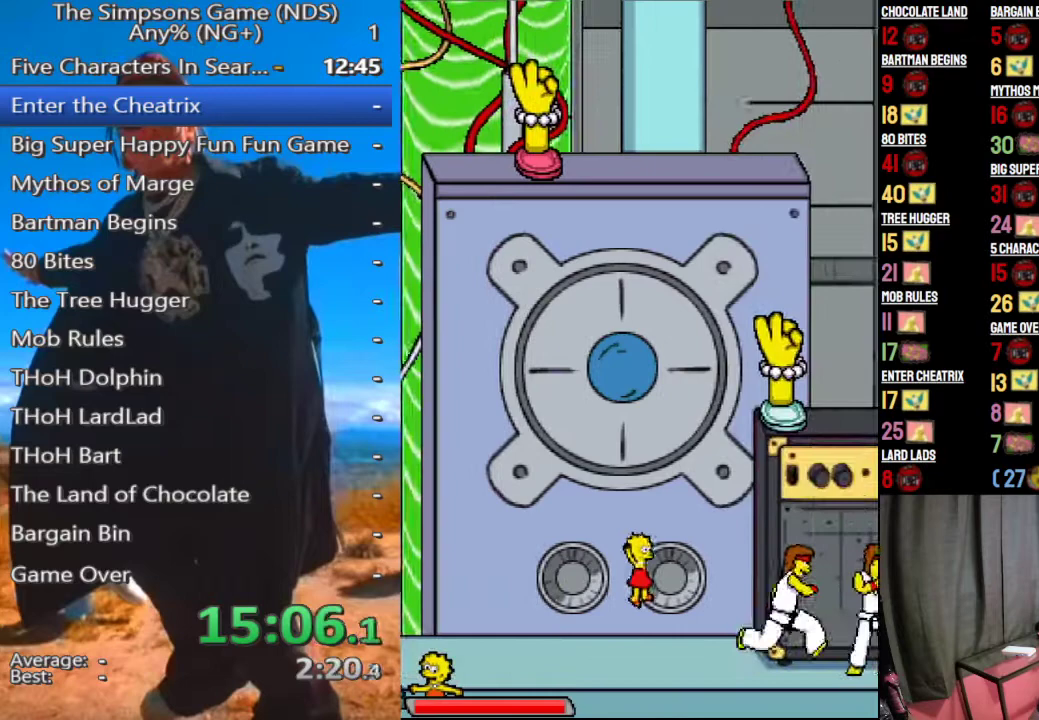
{"buttons": [], "left_stick": "center", "right_stick": "center", "button_events": [[312, "A", "down"], [479, "A", "up"]]}
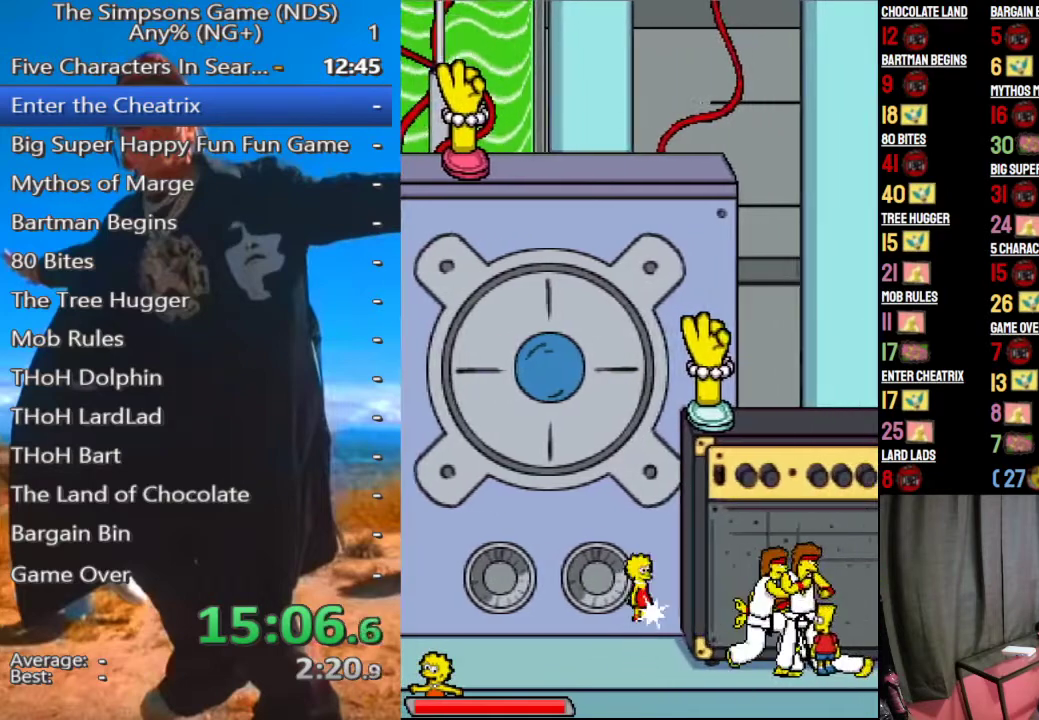
{"buttons": [], "left_stick": "center", "right_stick": "center", "button_events": [[188, "A", "down"], [271, "A", "up"]]}
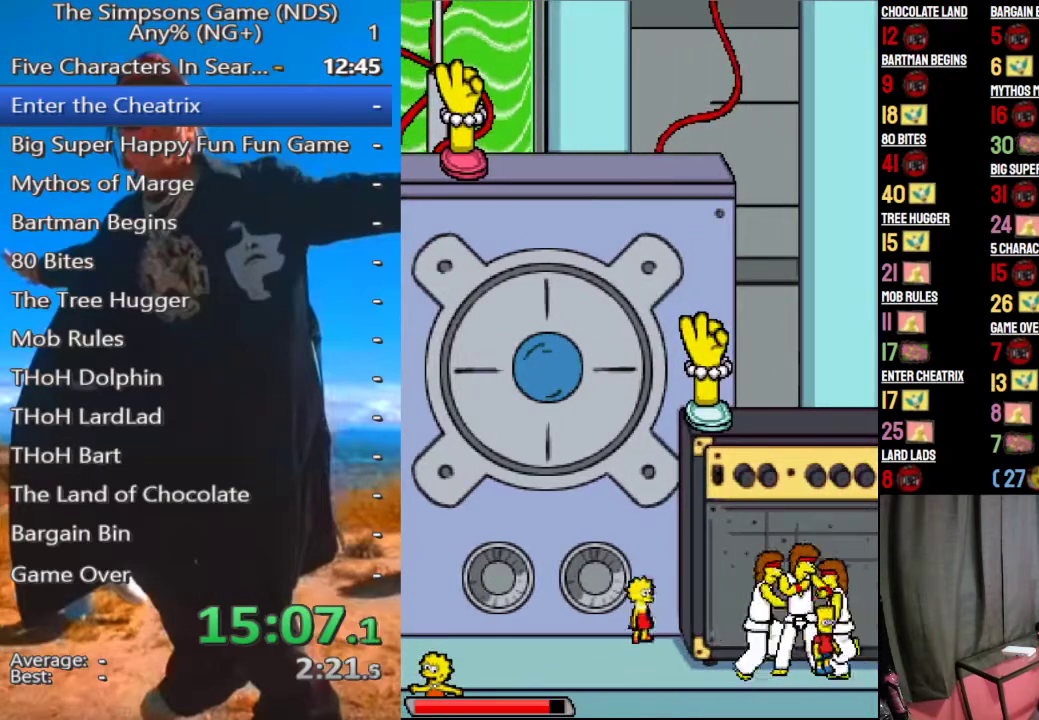
{"buttons": ["A"], "left_stick": "center", "right_stick": "center", "button_events": [[188, "A", "down"], [354, "A", "up"], [458, "A", "down"]]}
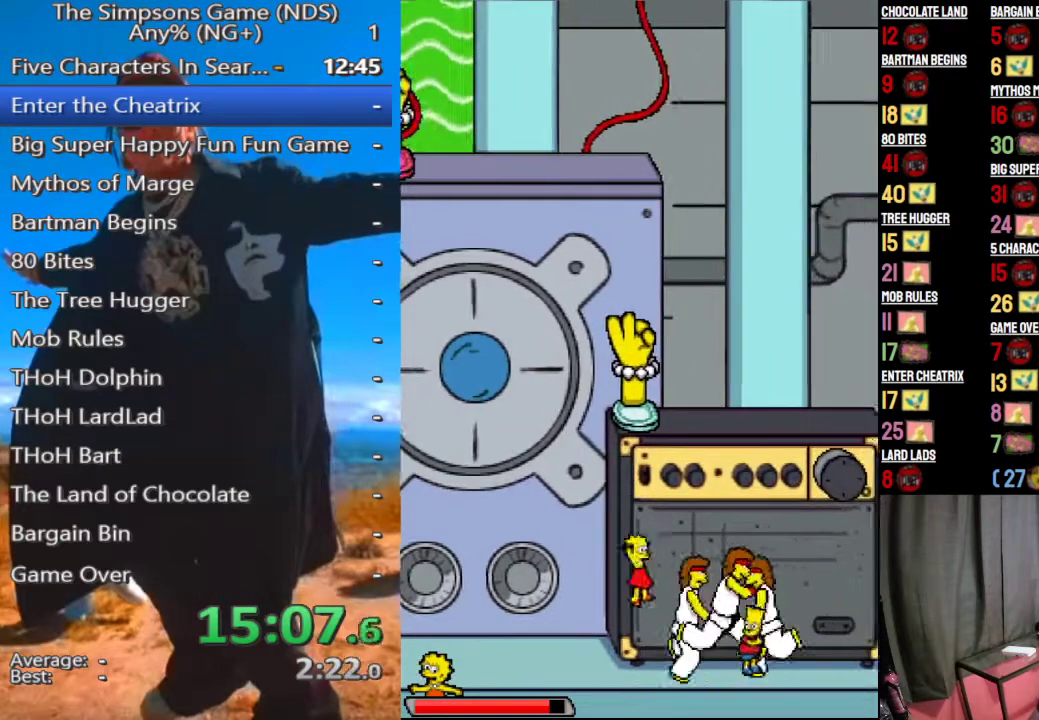
{"buttons": [], "left_stick": "center", "right_stick": "center", "button_events": [[42, "A", "up"], [208, "A", "down"], [292, "A", "up"], [375, "A", "down"], [479, "A", "up"]]}
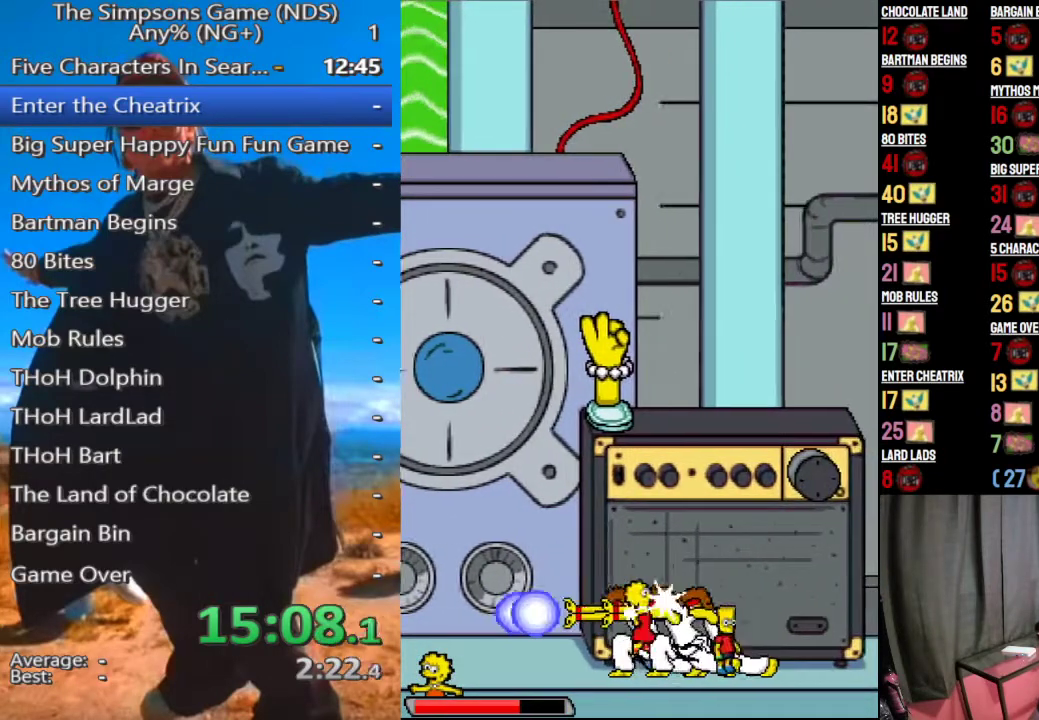
{"buttons": ["A"], "left_stick": "center", "right_stick": "center", "button_events": [[62, "A", "down"], [146, "A", "up"], [208, "A", "down"], [292, "A", "up"], [375, "A", "down"]]}
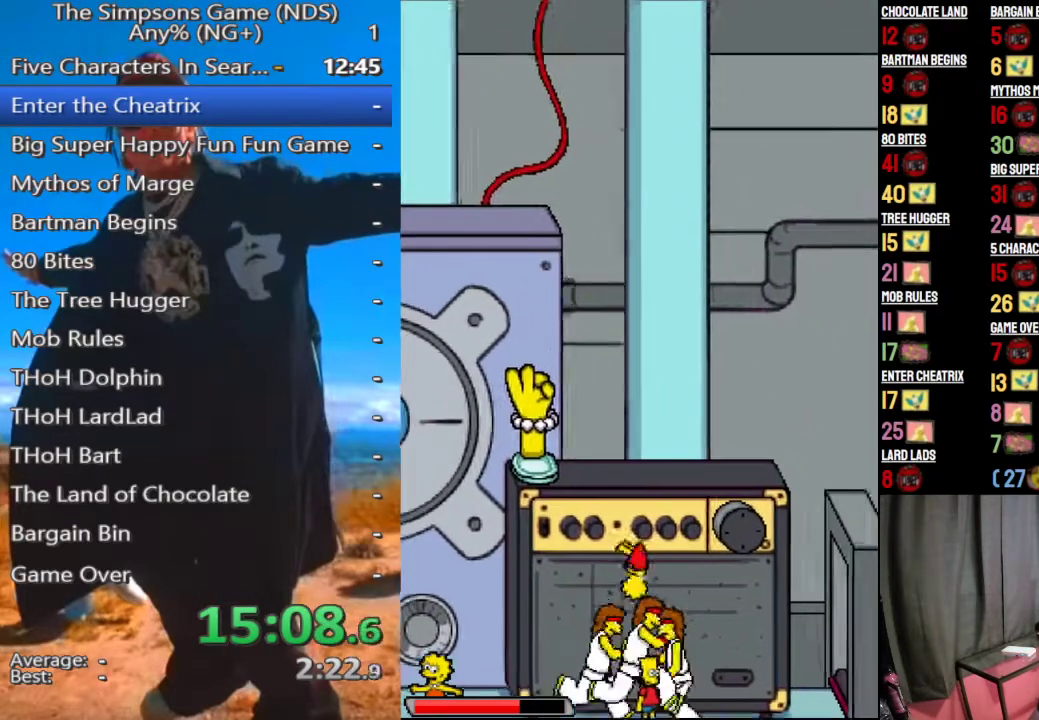
{"buttons": [], "left_stick": "center", "right_stick": "center", "button_events": [[146, "A", "up"]]}
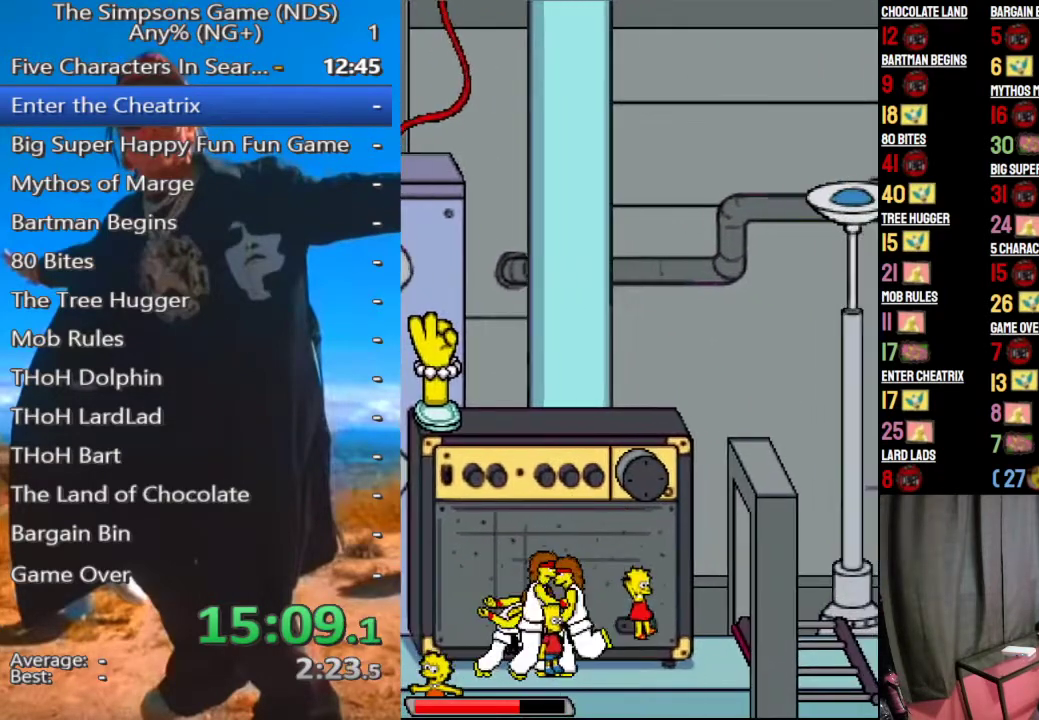
{"buttons": [], "left_stick": "center", "right_stick": "center", "button_events": [[83, "A", "down"], [188, "A", "up"]]}
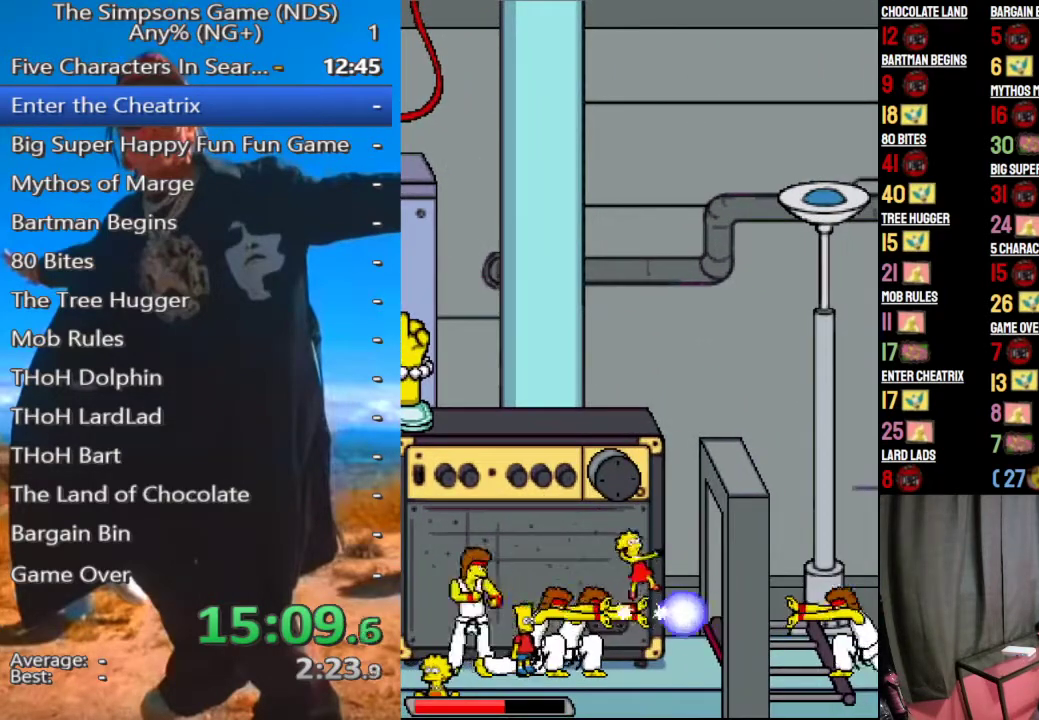
{"buttons": [], "left_stick": "center", "right_stick": "center", "button_events": []}
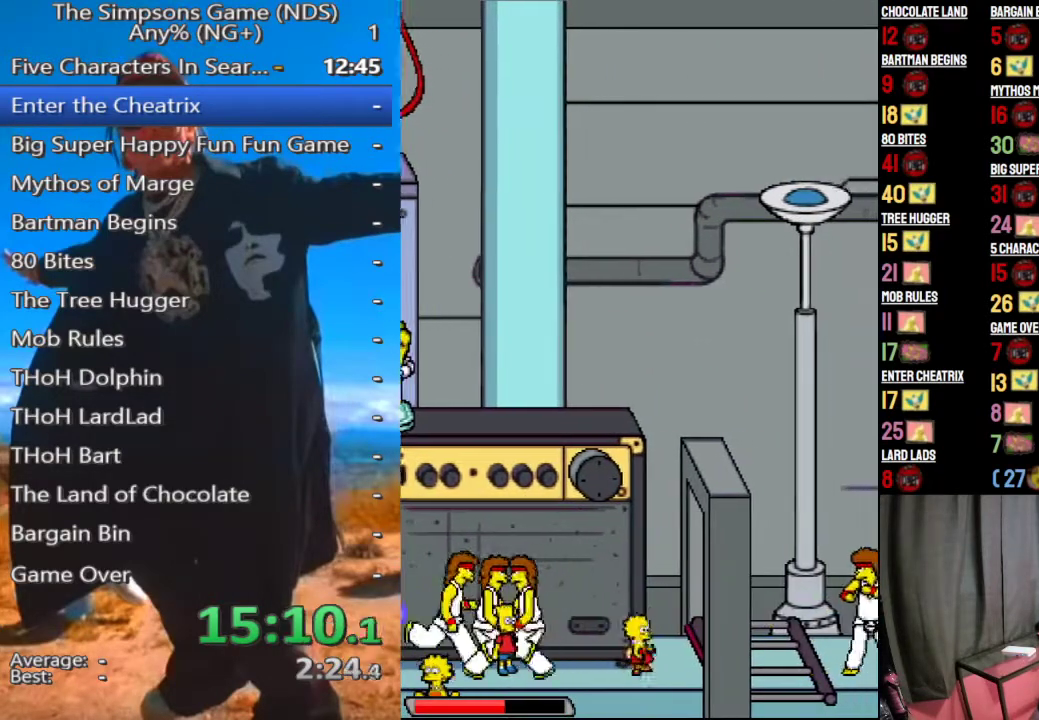
{"buttons": ["A"], "left_stick": "center", "right_stick": "center", "button_events": [[479, "A", "down"]]}
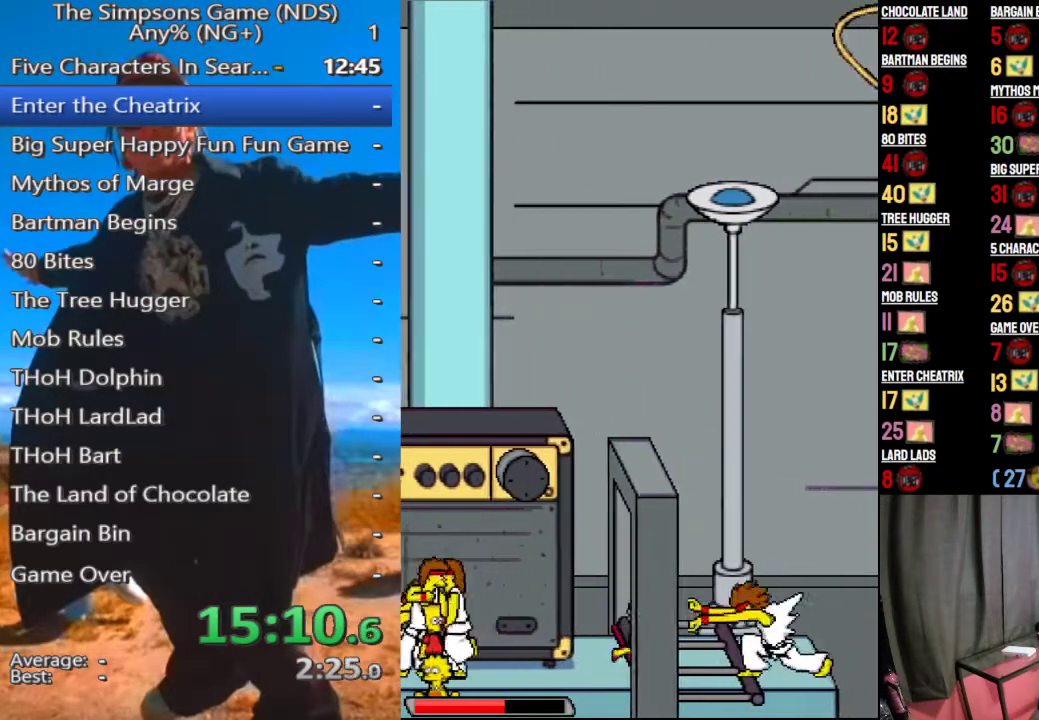
{"buttons": [], "left_stick": "center", "right_stick": "center", "button_events": [[62, "A", "up"]]}
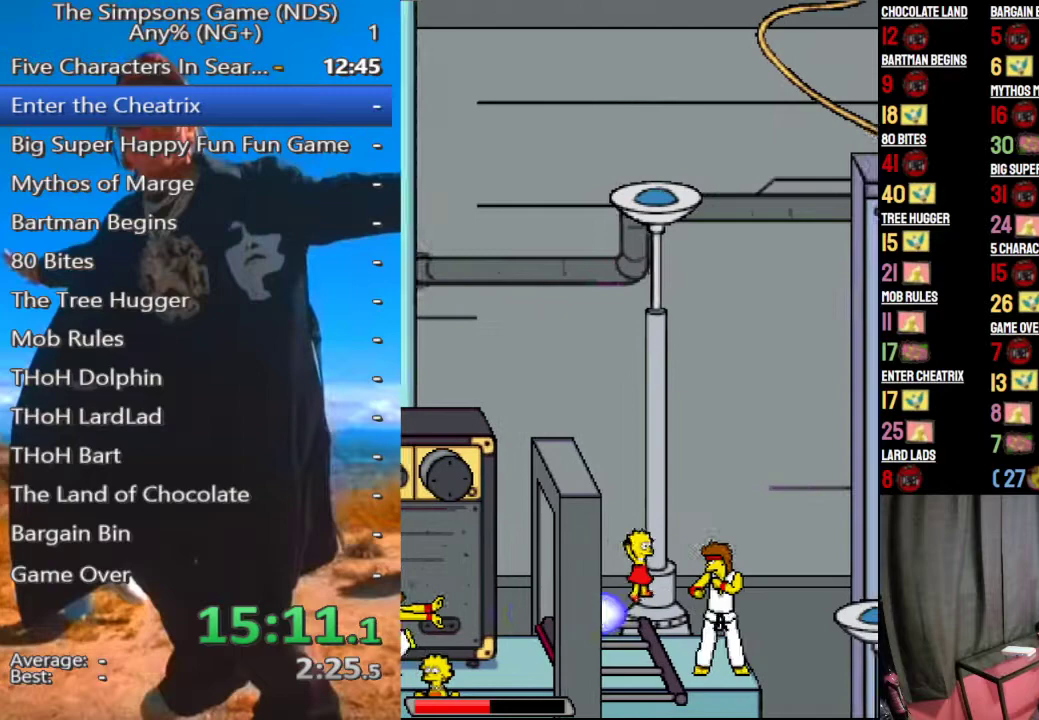
{"buttons": [], "left_stick": "center", "right_stick": "center", "button_events": [[125, "A", "down"], [229, "A", "up"]]}
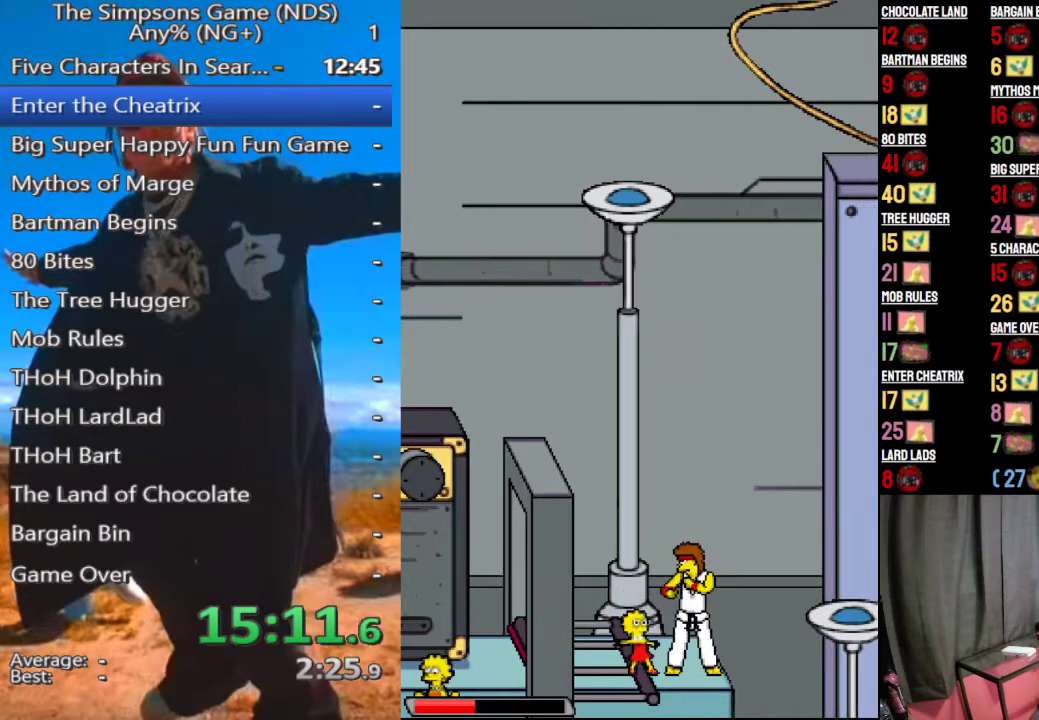
{"buttons": [], "left_stick": "center", "right_stick": "center", "button_events": [[188, "A", "down"], [333, "A", "up"]]}
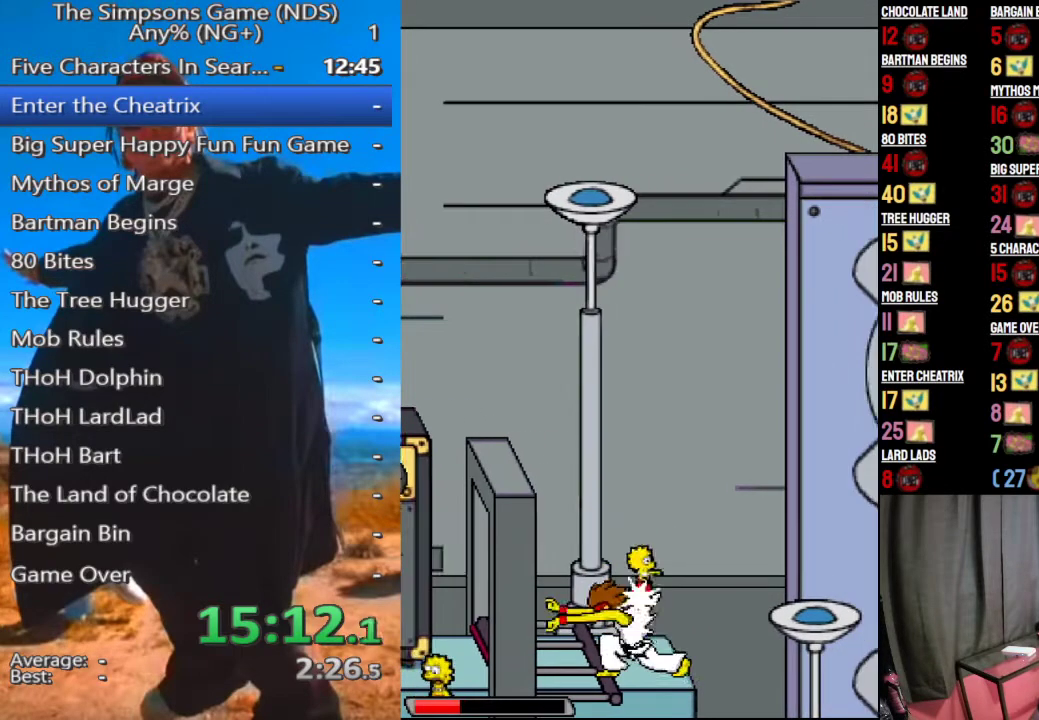
{"buttons": ["A"], "left_stick": "center", "right_stick": "center", "button_events": [[146, "A", "down"]]}
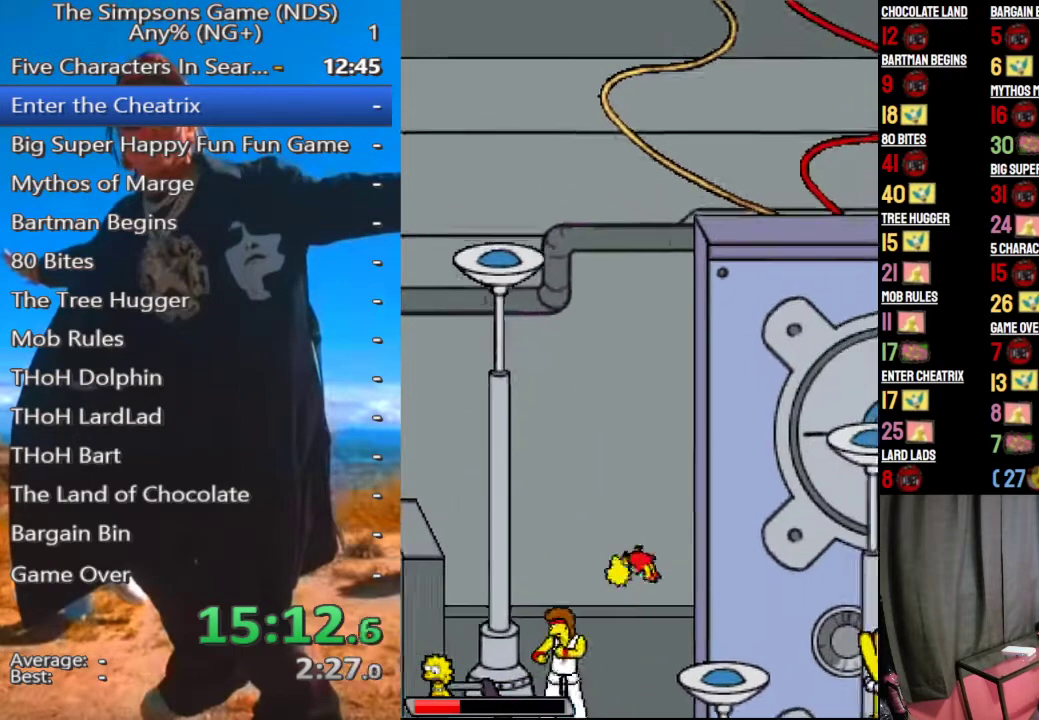
{"buttons": ["A"], "left_stick": "center", "right_stick": "center", "button_events": [[62, "A", "up"], [458, "A", "down"]]}
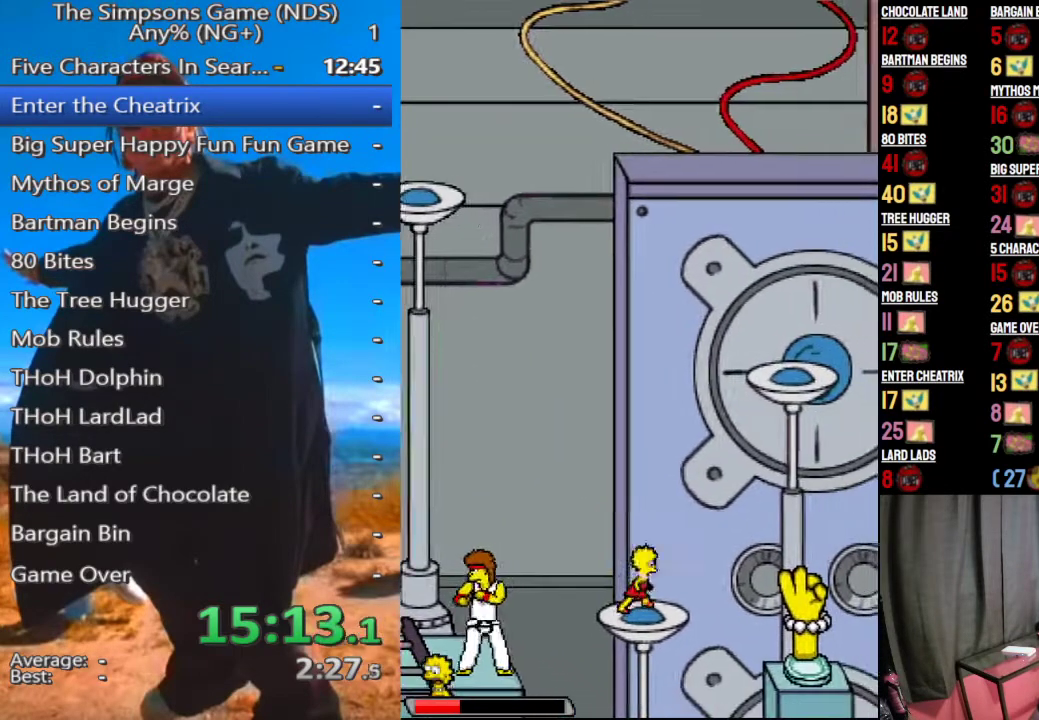
{"buttons": [], "left_stick": "center", "right_stick": "center", "button_events": [[62, "A", "up"], [292, "A", "down"], [354, "A", "up"]]}
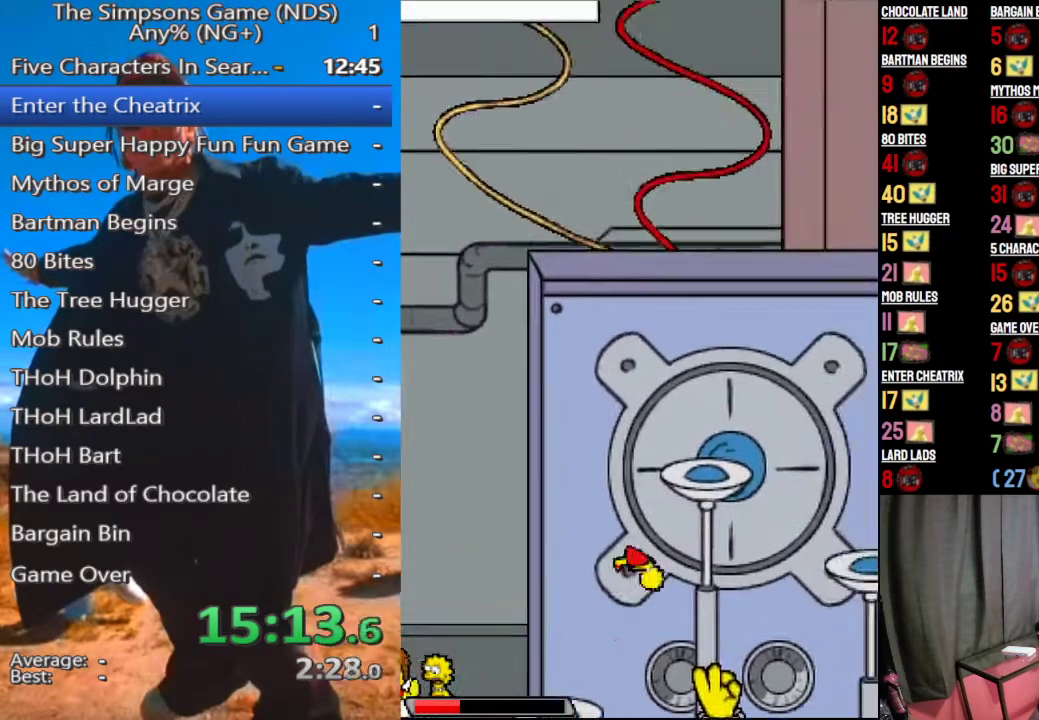
{"buttons": [], "left_stick": "left", "right_stick": "center", "button_events": []}
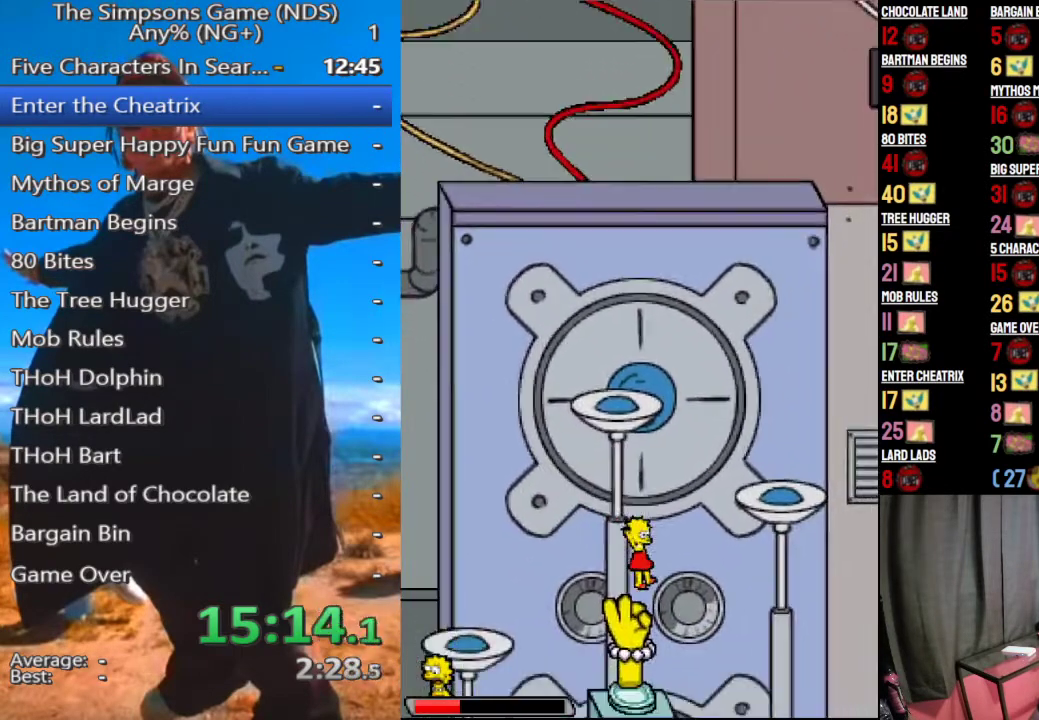
{"buttons": [], "left_stick": "left", "right_stick": "center", "button_events": [[312, "Y", "down"], [375, "Y", "up"]]}
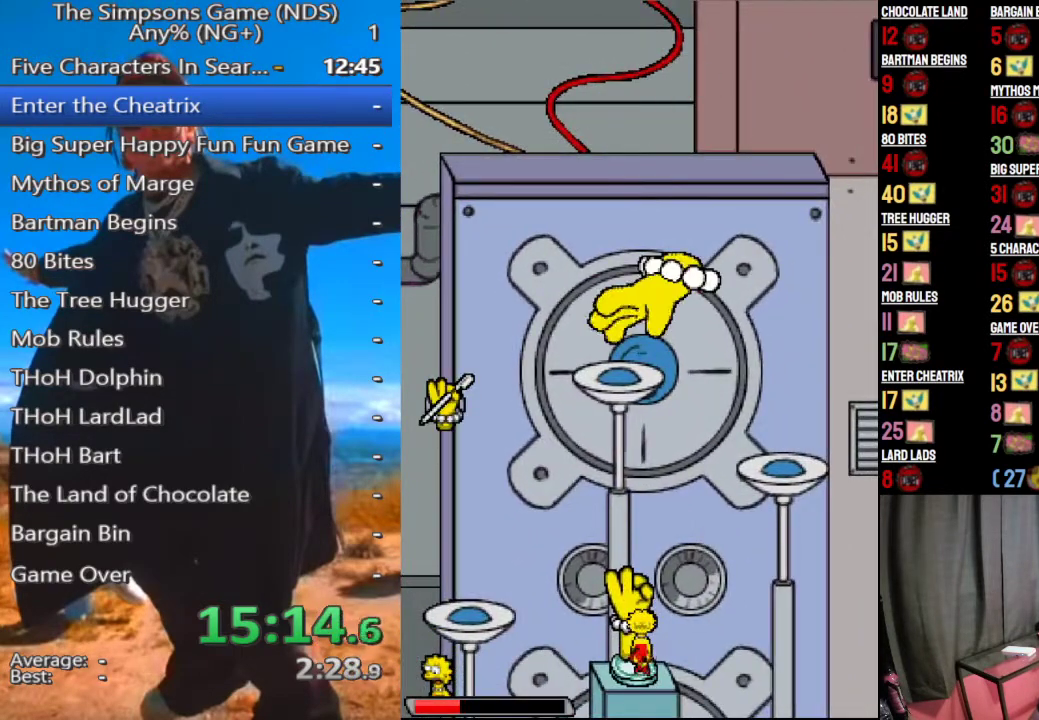
{"buttons": [], "left_stick": "left", "right_stick": "center", "button_events": []}
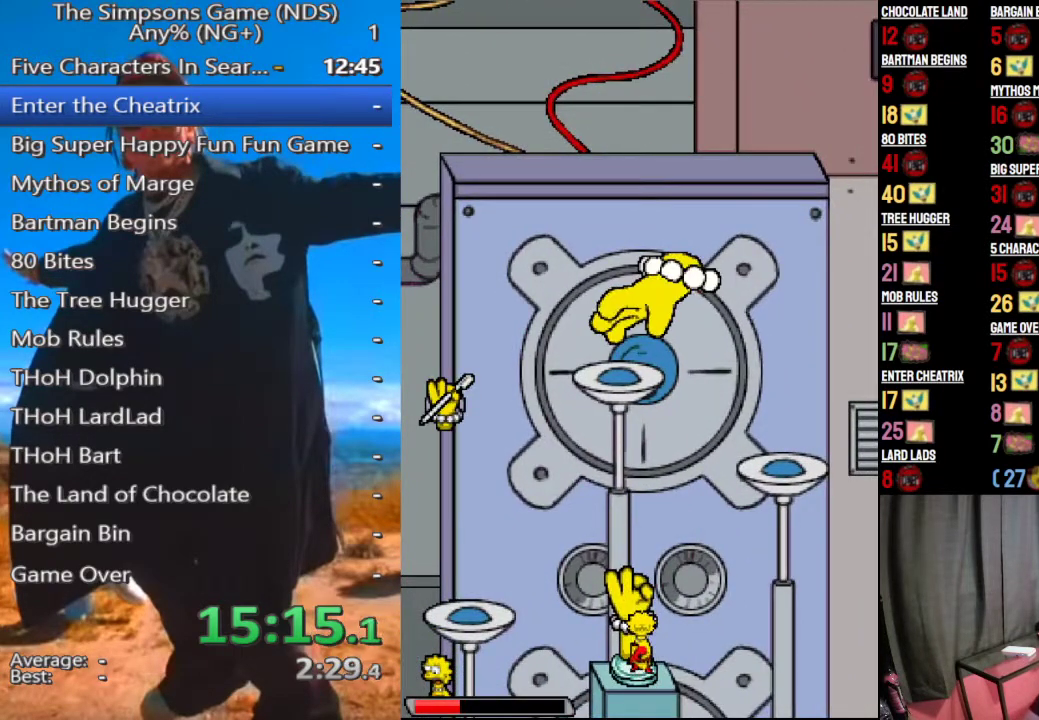
{"buttons": [], "left_stick": "left", "right_stick": "center", "button_events": []}